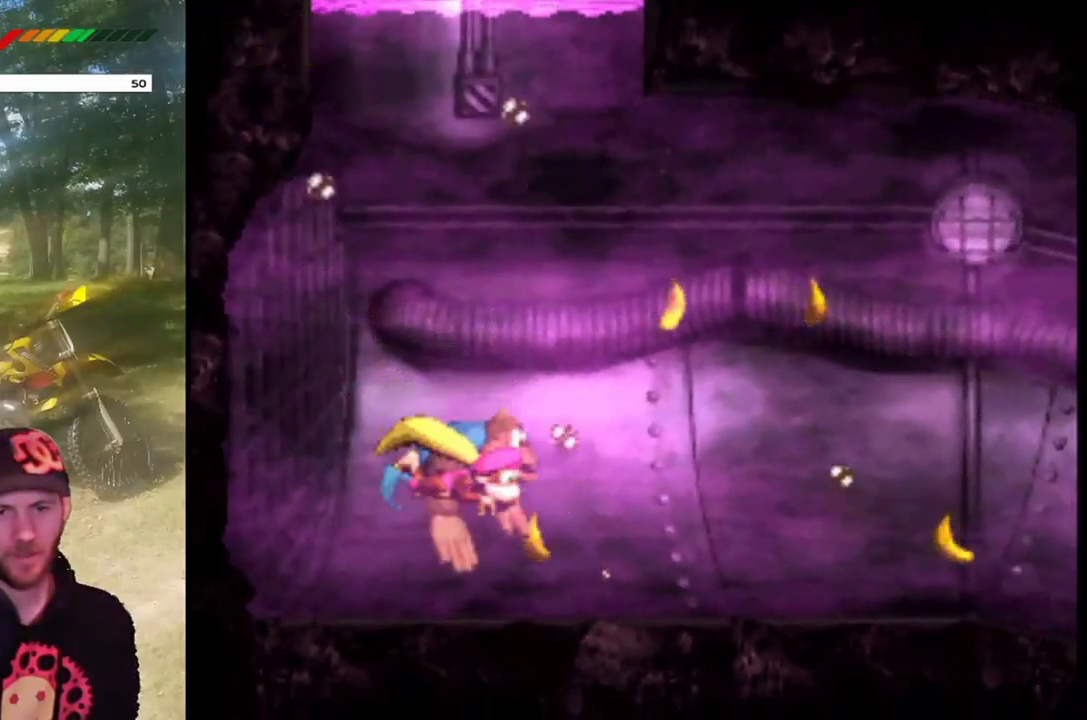
Gameplay with a controller (PlayStation layout); each line is a JSON object with the inputs held at the frame after it. "events" lists button and stick changes between this image and that frame as [ms after this image, input, new state], when the widget could be followed in between. Not read: L3 R3 left_stick right_stick.
{"buttons": ["DPAD_LEFT"], "events": [[233, "CROSS", "down"], [367, "CROSS", "up"], [500, "DPAD_LEFT", "down"]]}
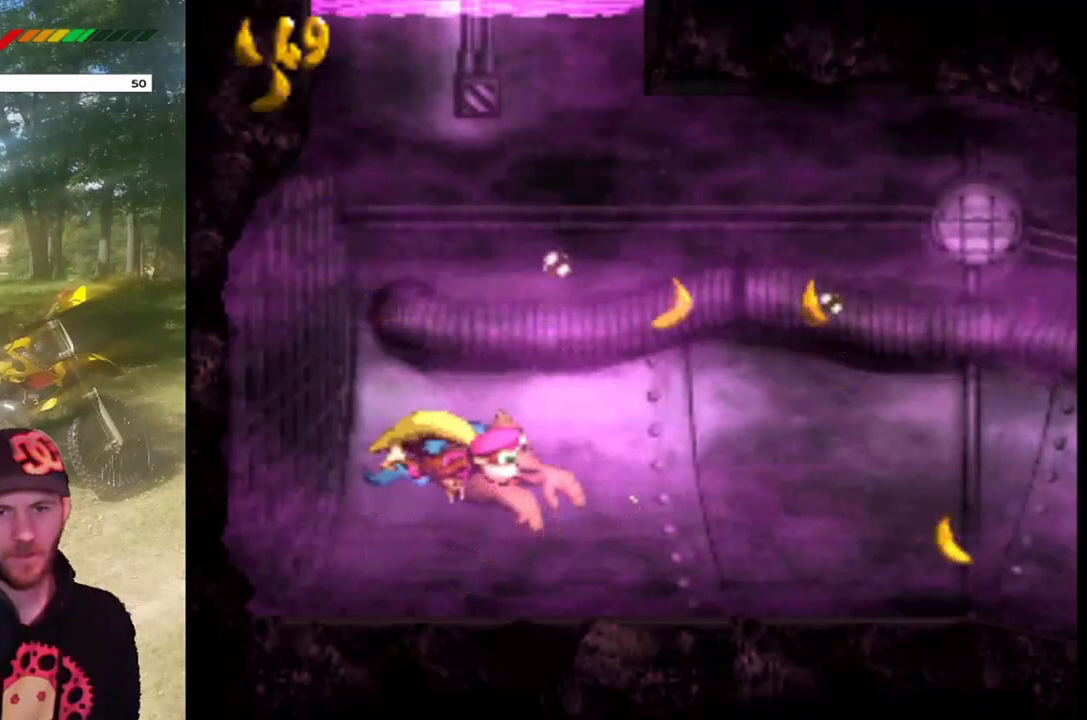
{"buttons": [], "events": [[167, "DPAD_LEFT", "up"], [401, "CROSS", "down"], [501, "CROSS", "up"]]}
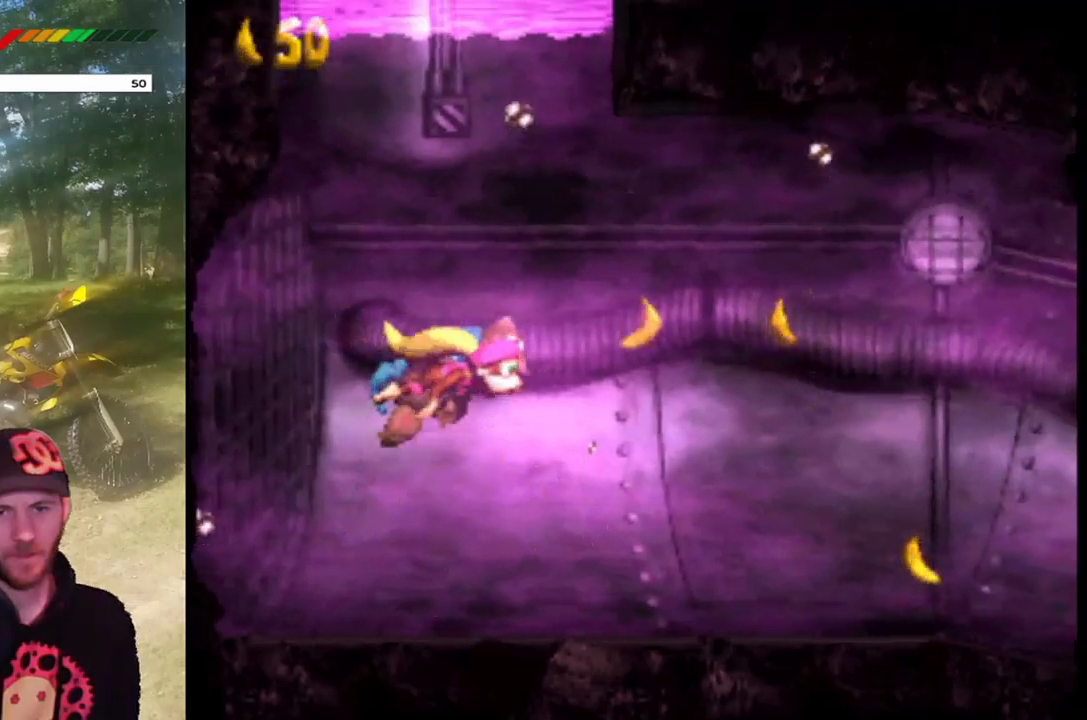
{"buttons": [], "events": [[233, "DPAD_LEFT", "down"], [367, "DPAD_LEFT", "up"]]}
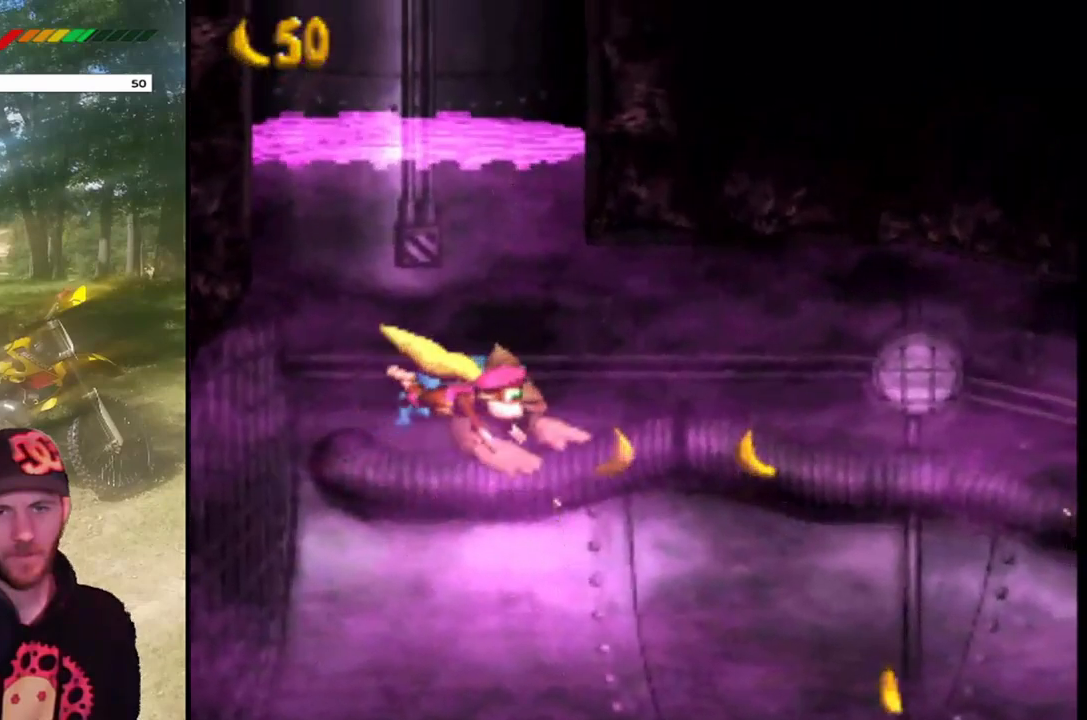
{"buttons": [], "events": [[334, "DPAD_LEFT", "down"], [468, "DPAD_LEFT", "up"]]}
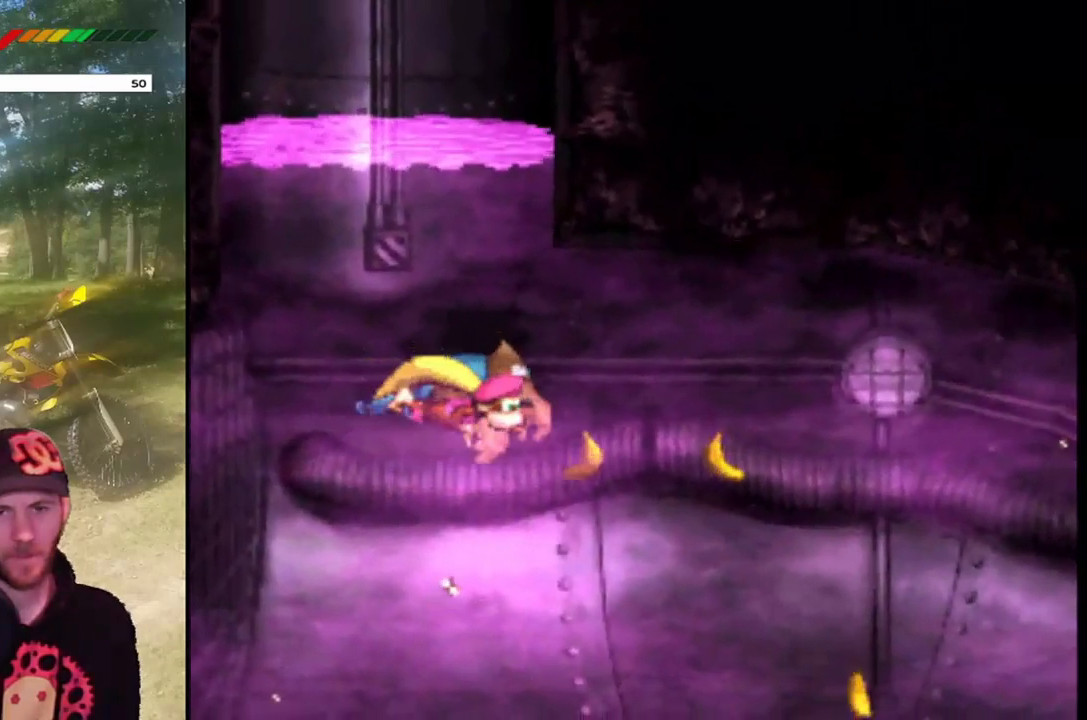
{"buttons": ["CROSS"], "events": [[200, "DPAD_LEFT", "down"], [300, "DPAD_LEFT", "up"], [400, "CROSS", "down"]]}
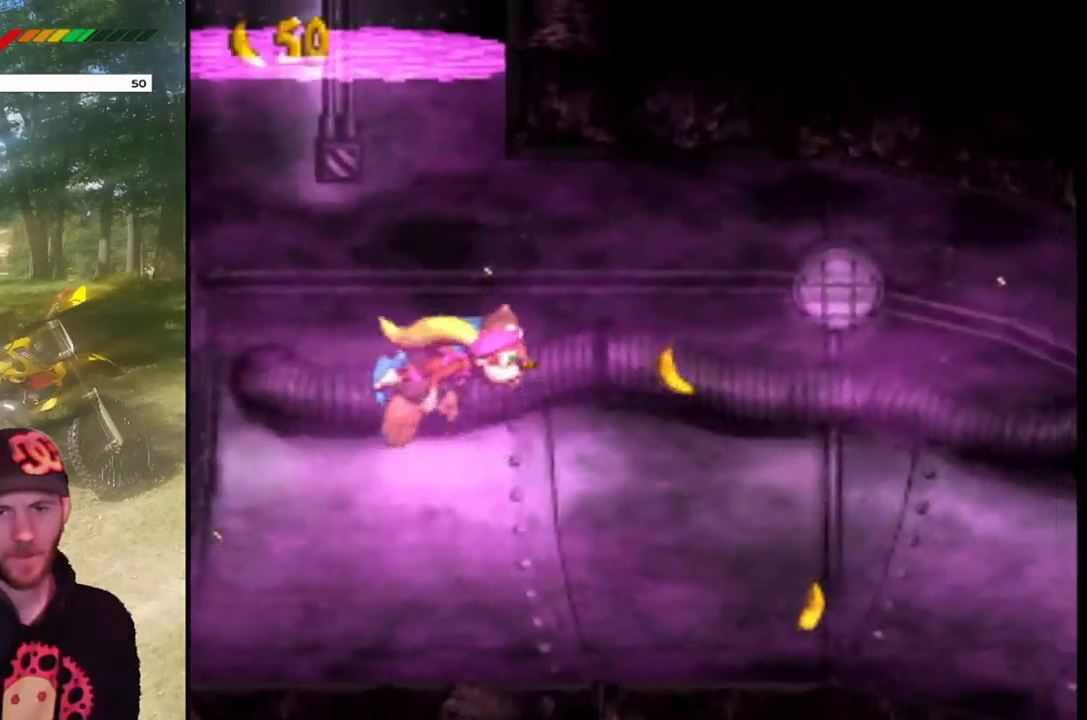
{"buttons": [], "events": [[34, "CROSS", "up"]]}
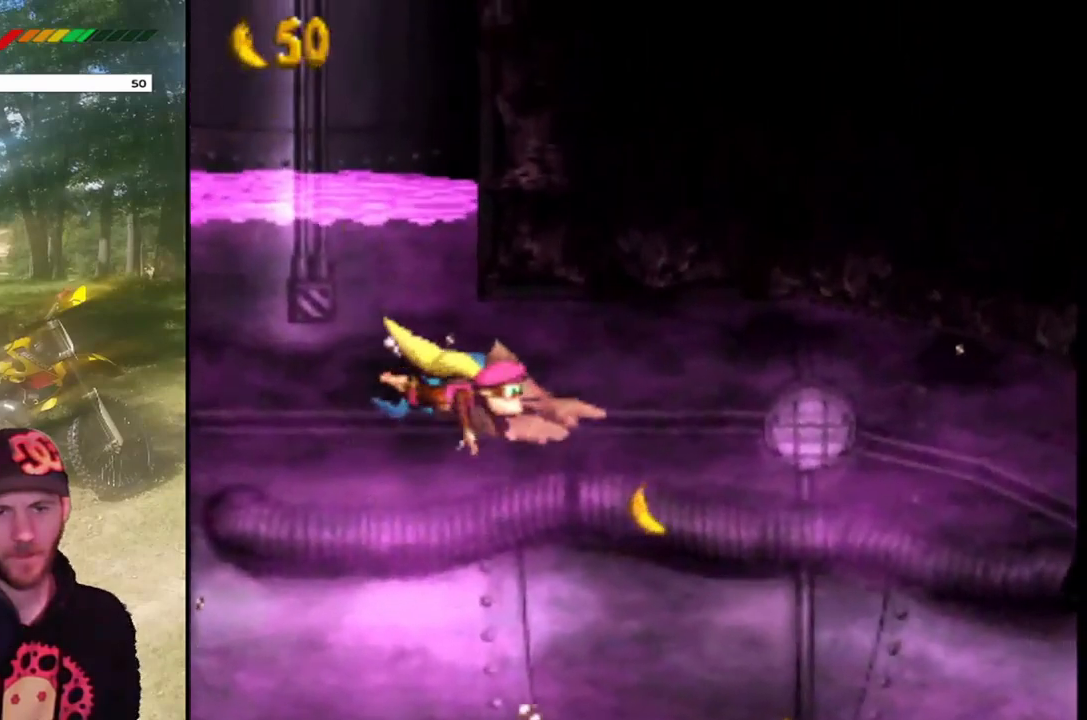
{"buttons": [], "events": [[267, "DPAD_LEFT", "down"], [334, "DPAD_LEFT", "up"]]}
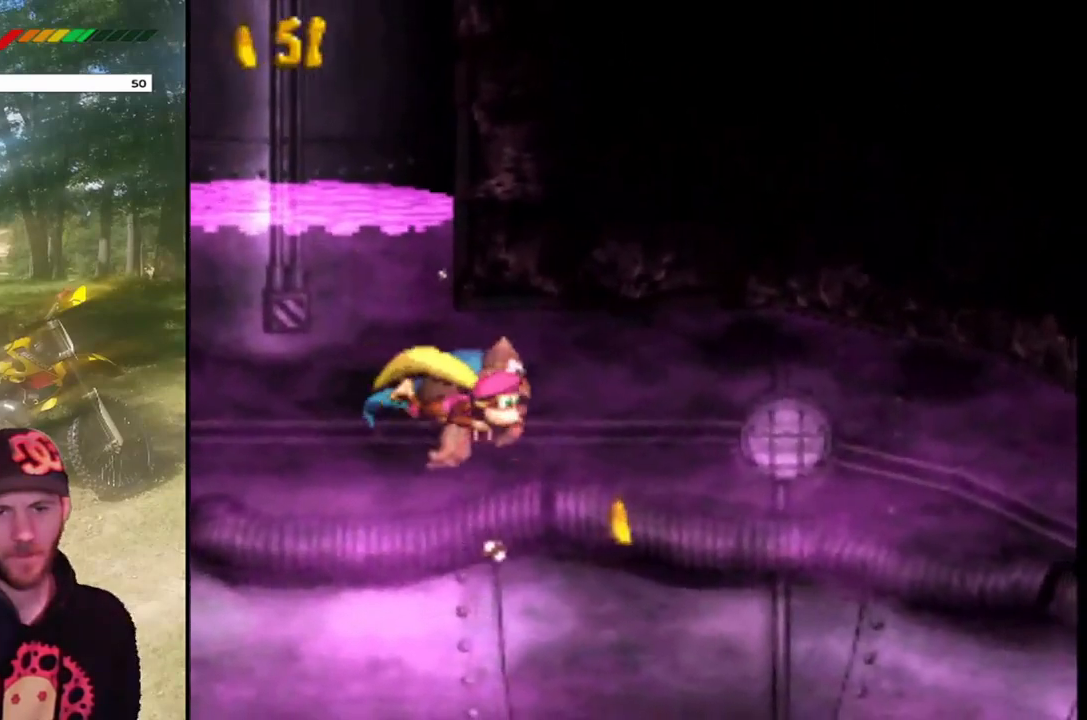
{"buttons": [], "events": [[67, "DPAD_LEFT", "down"], [167, "DPAD_LEFT", "up"], [334, "DPAD_LEFT", "down"], [401, "DPAD_LEFT", "up"]]}
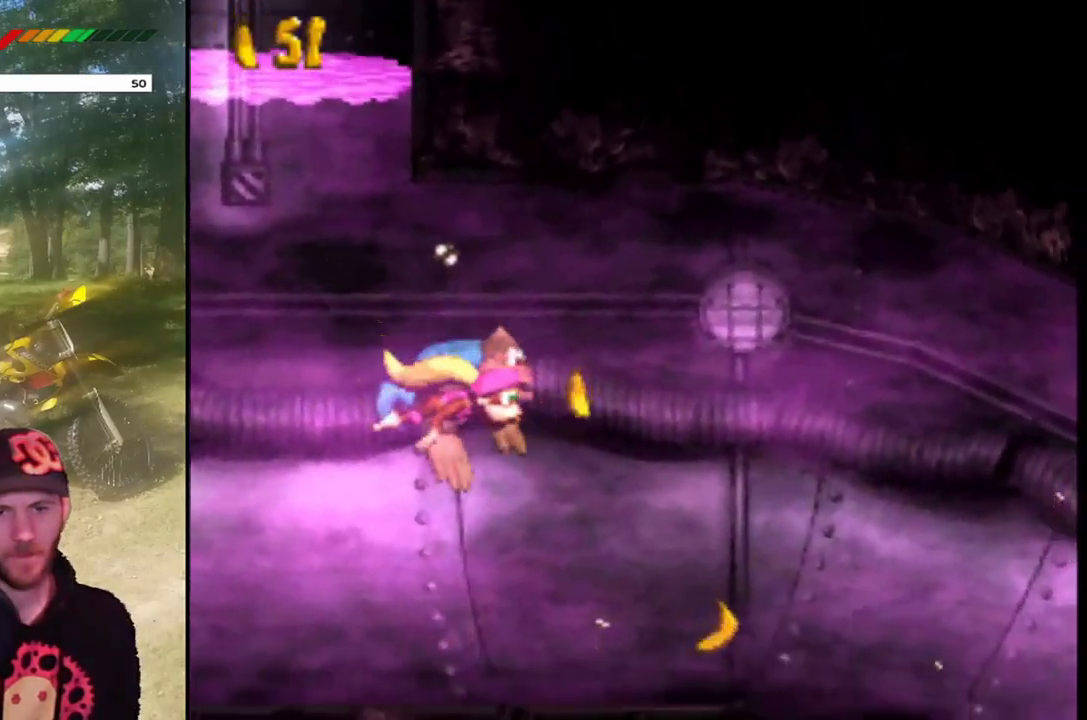
{"buttons": [], "events": [[100, "DPAD_LEFT", "down"], [200, "DPAD_LEFT", "up"], [300, "CROSS", "down"], [467, "CROSS", "up"]]}
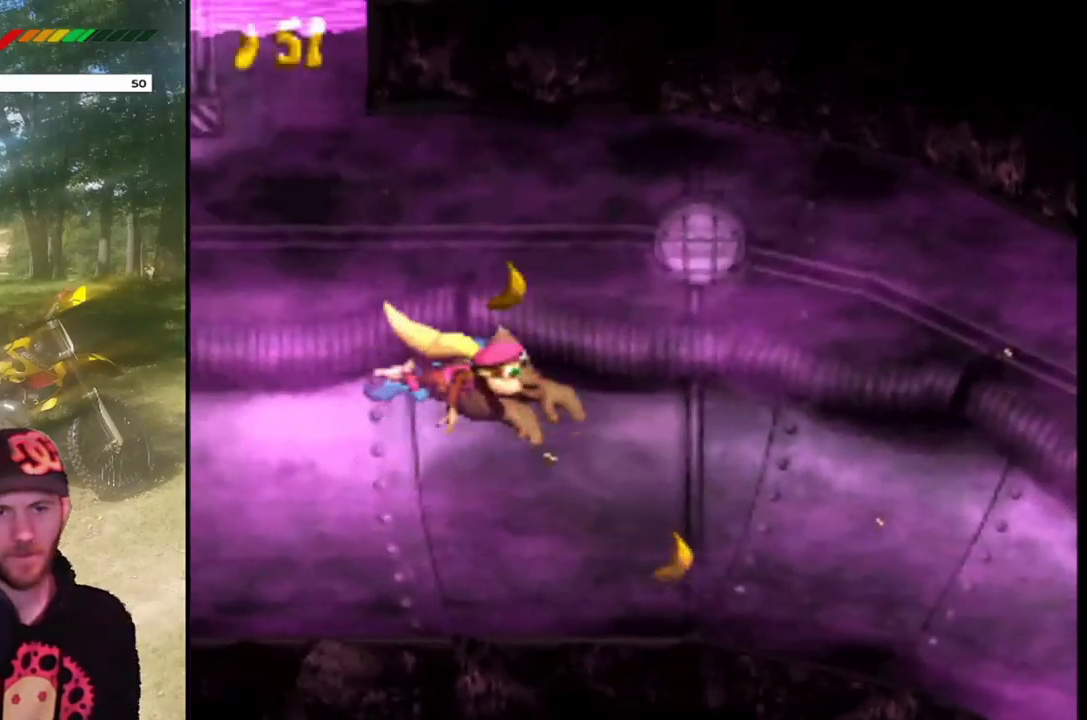
{"buttons": ["DPAD_LEFT"], "events": [[434, "DPAD_LEFT", "down"]]}
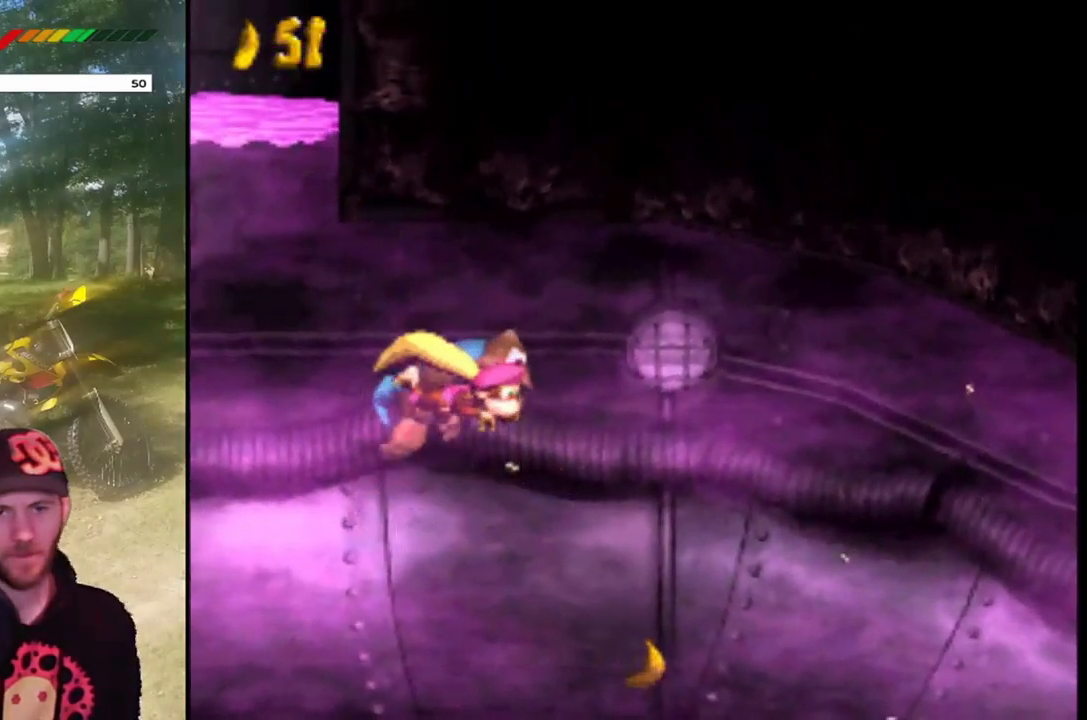
{"buttons": ["DPAD_LEFT"], "events": [[33, "DPAD_LEFT", "up"], [500, "DPAD_LEFT", "down"]]}
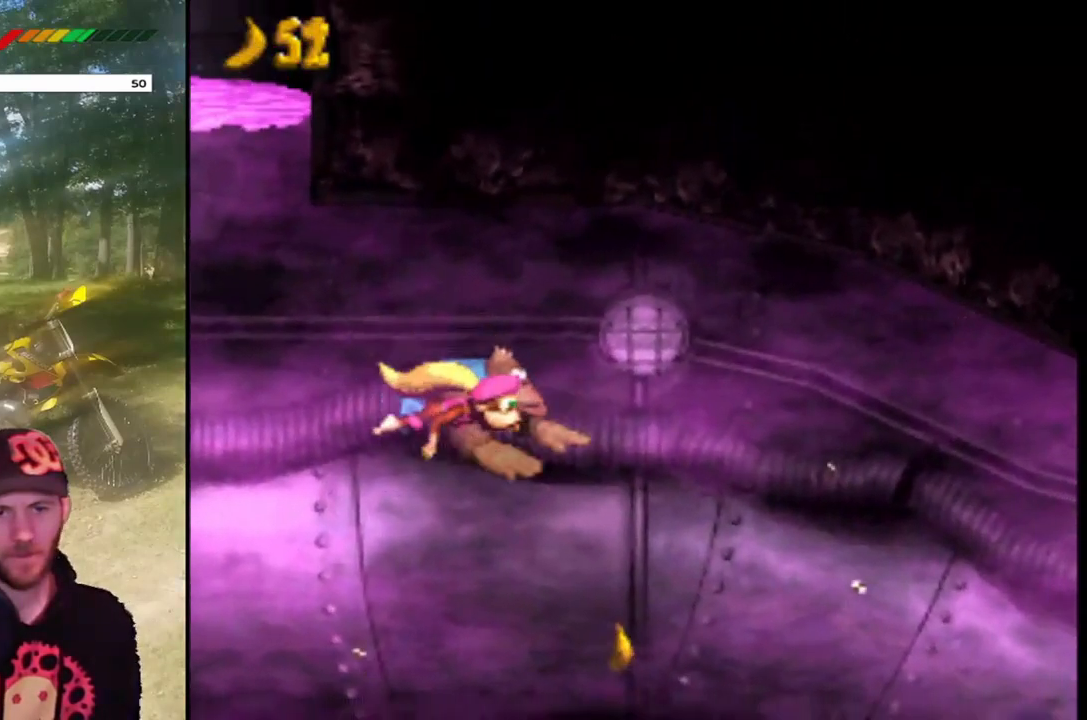
{"buttons": [], "events": [[100, "DPAD_LEFT", "up"], [334, "DPAD_LEFT", "down"], [434, "DPAD_LEFT", "up"]]}
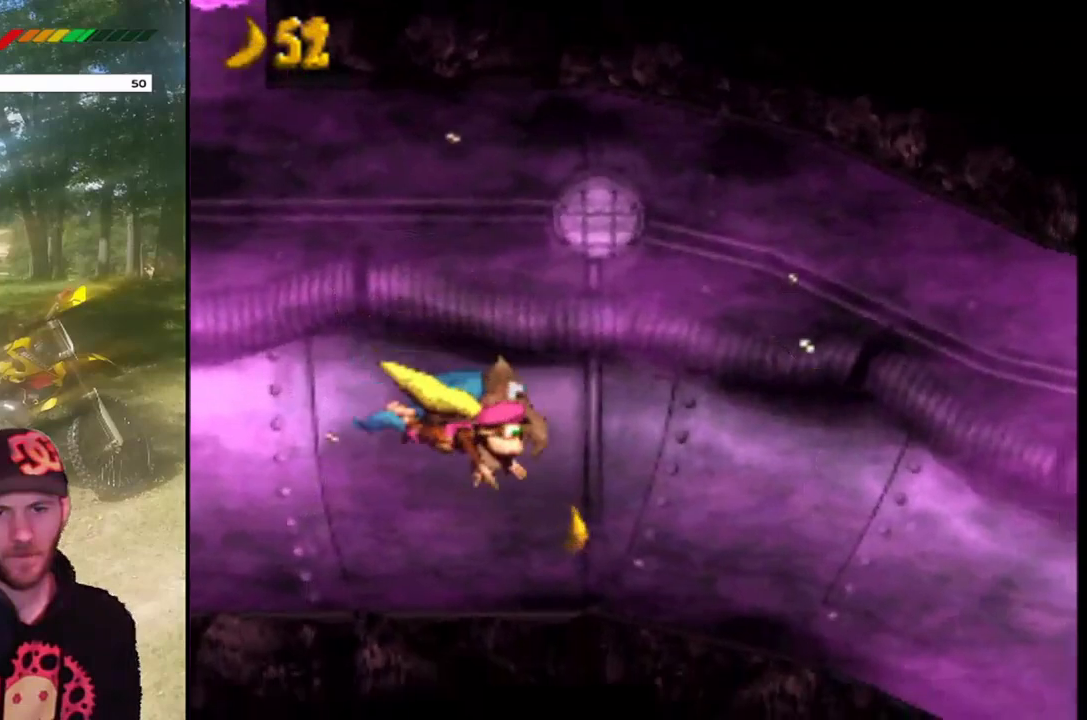
{"buttons": [], "events": [[100, "DPAD_LEFT", "down"], [233, "DPAD_LEFT", "up"], [300, "CROSS", "down"], [400, "CROSS", "up"]]}
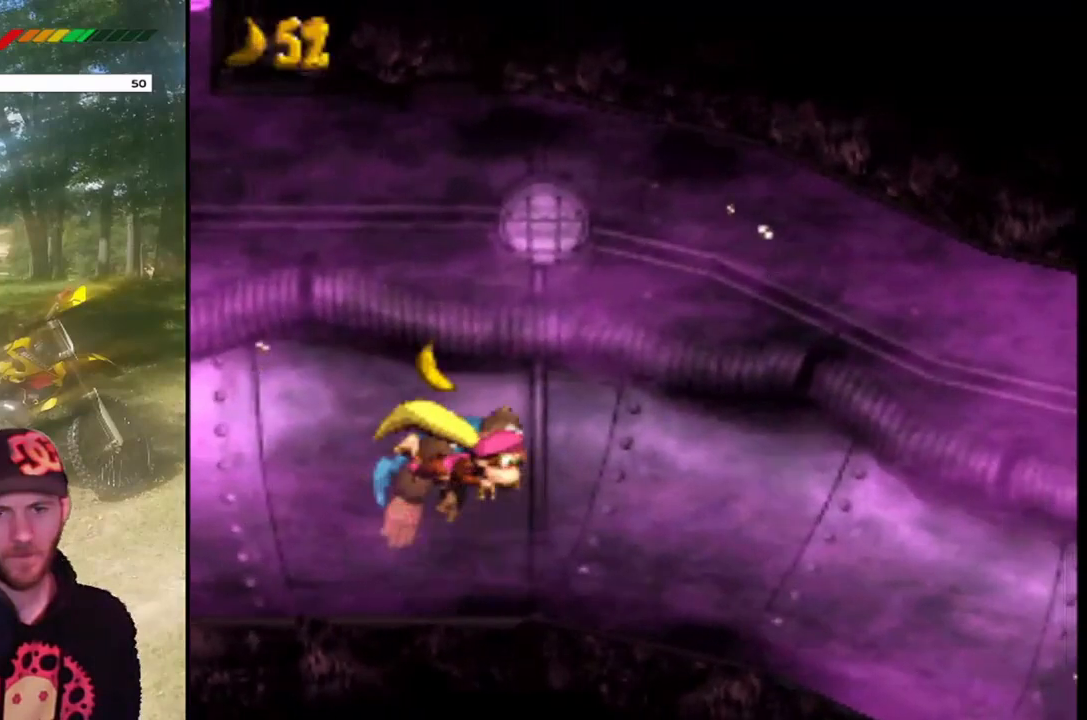
{"buttons": ["DPAD_LEFT"], "events": [[67, "DPAD_LEFT", "down"], [167, "DPAD_LEFT", "up"], [401, "DPAD_LEFT", "down"]]}
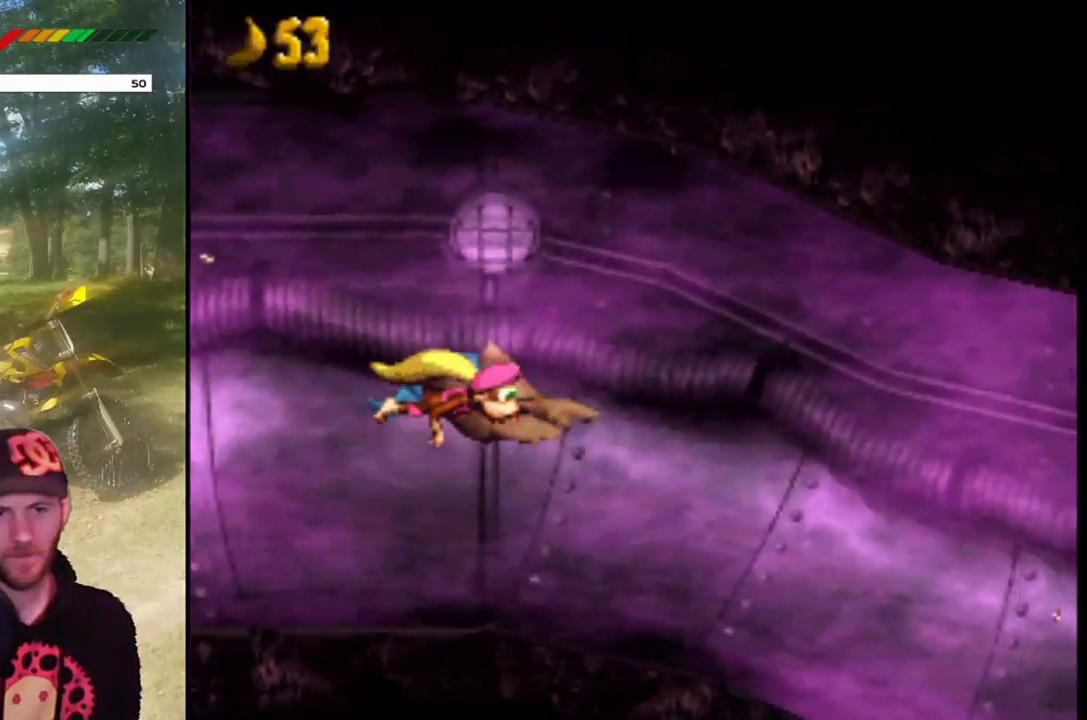
{"buttons": ["DPAD_LEFT"], "events": [[33, "DPAD_LEFT", "up"], [167, "DPAD_LEFT", "down"]]}
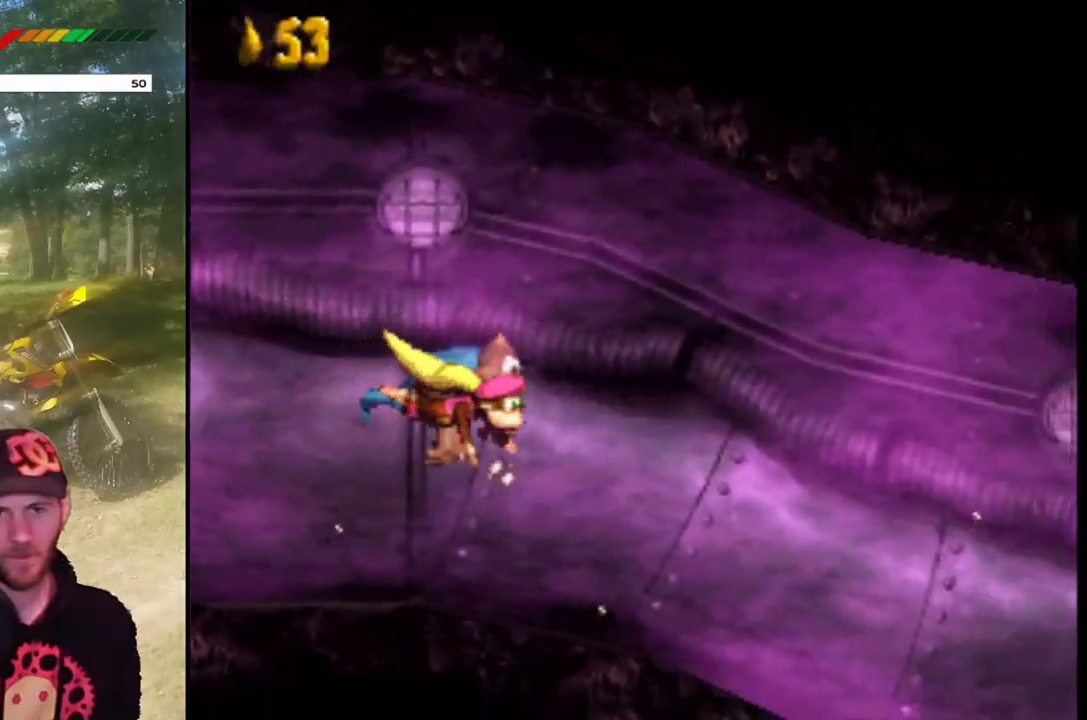
{"buttons": ["CROSS", "DPAD_LEFT"], "events": [[401, "CROSS", "down"]]}
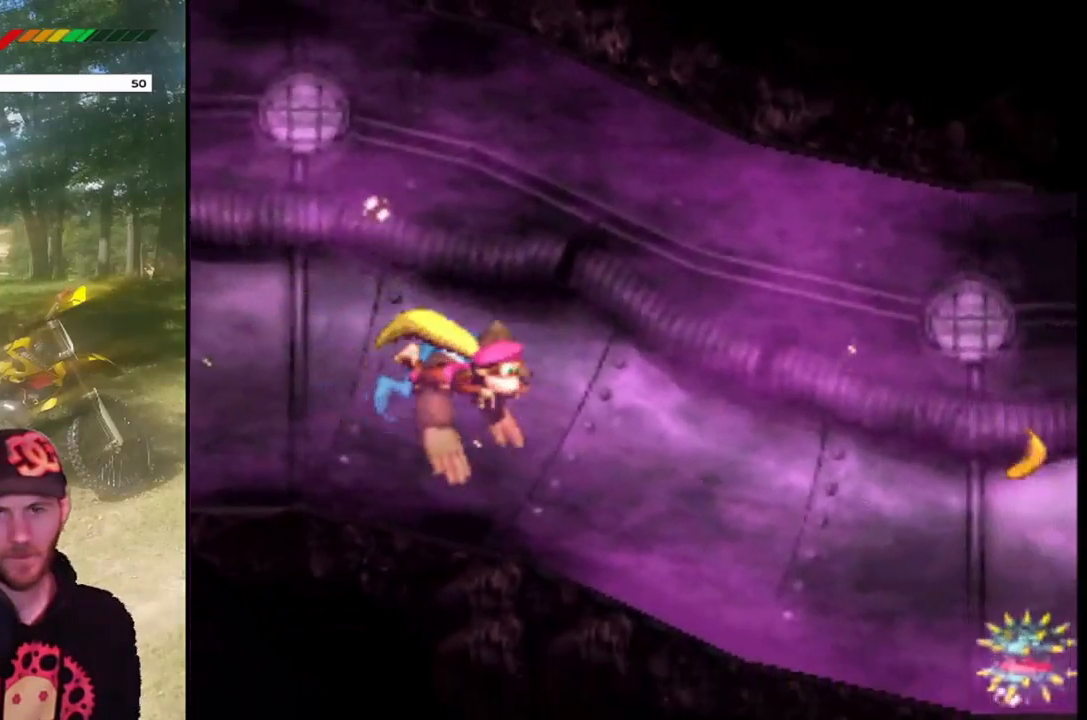
{"buttons": [], "events": [[67, "CROSS", "up"], [67, "DPAD_LEFT", "up"]]}
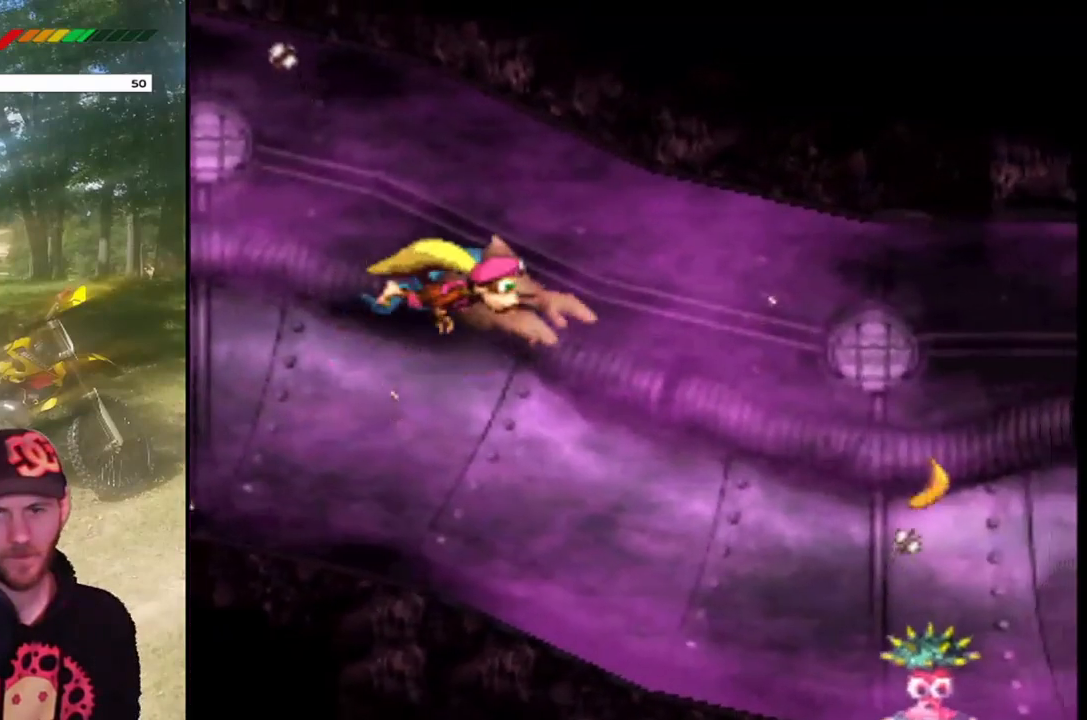
{"buttons": [], "events": [[201, "DPAD_LEFT", "down"], [501, "DPAD_LEFT", "up"]]}
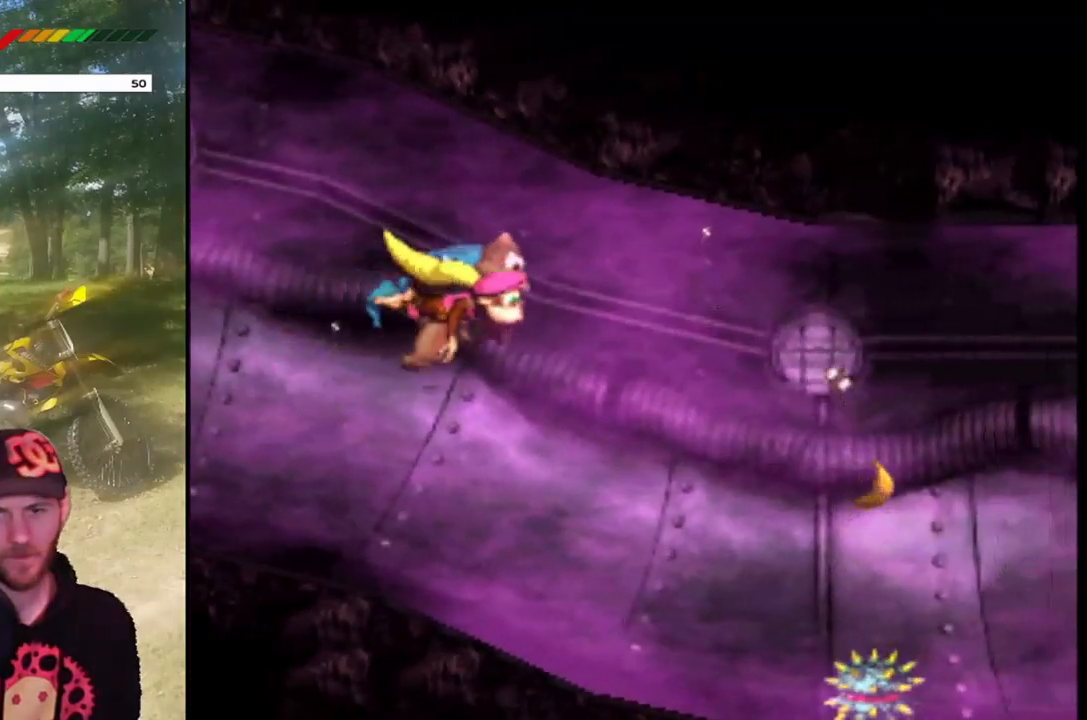
{"buttons": [], "events": [[233, "DPAD_LEFT", "down"], [500, "DPAD_LEFT", "up"]]}
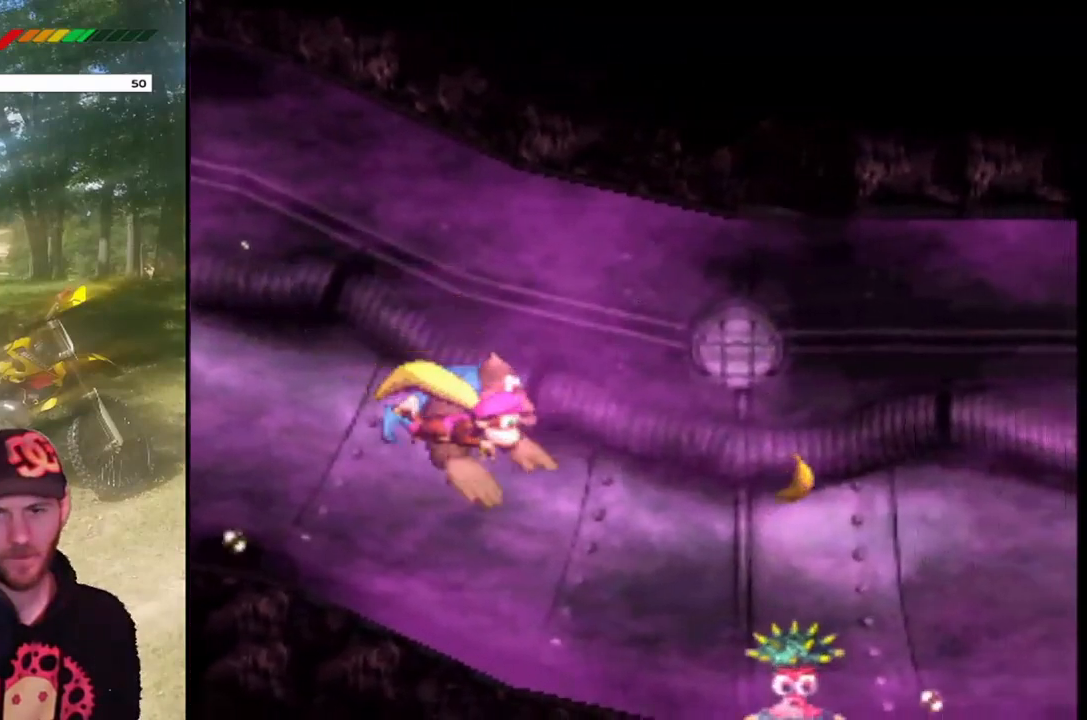
{"buttons": ["DPAD_LEFT"], "events": [[167, "CROSS", "down"], [301, "CROSS", "up"], [434, "DPAD_LEFT", "down"]]}
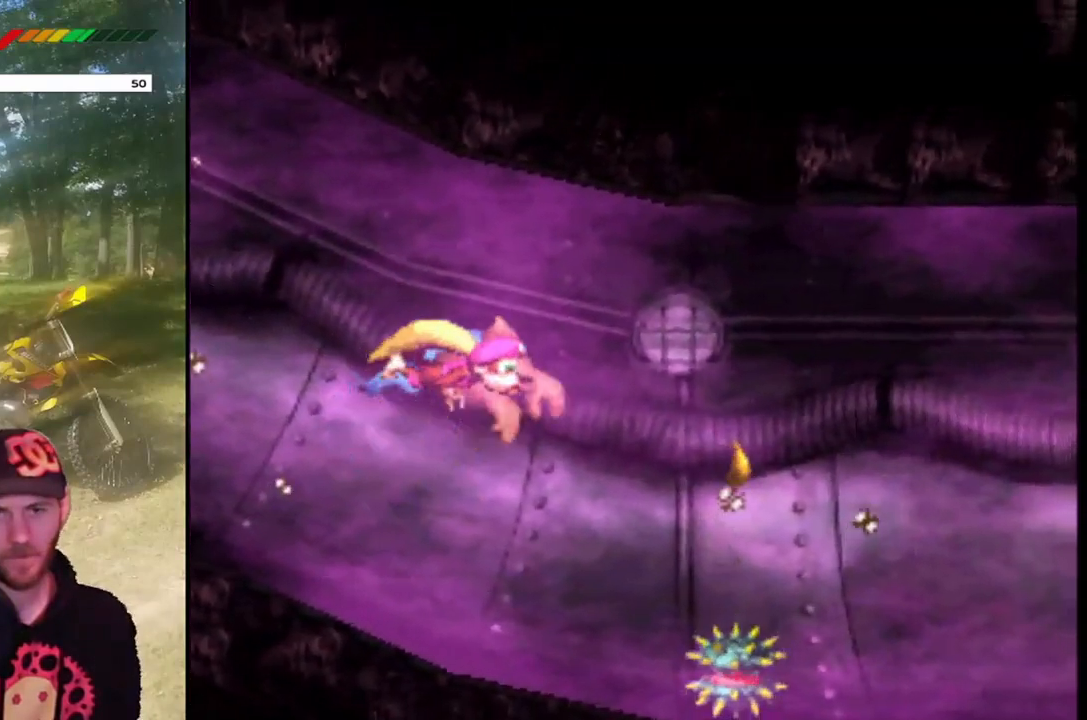
{"buttons": ["DPAD_LEFT"], "events": [[100, "DPAD_LEFT", "up"], [367, "DPAD_LEFT", "down"]]}
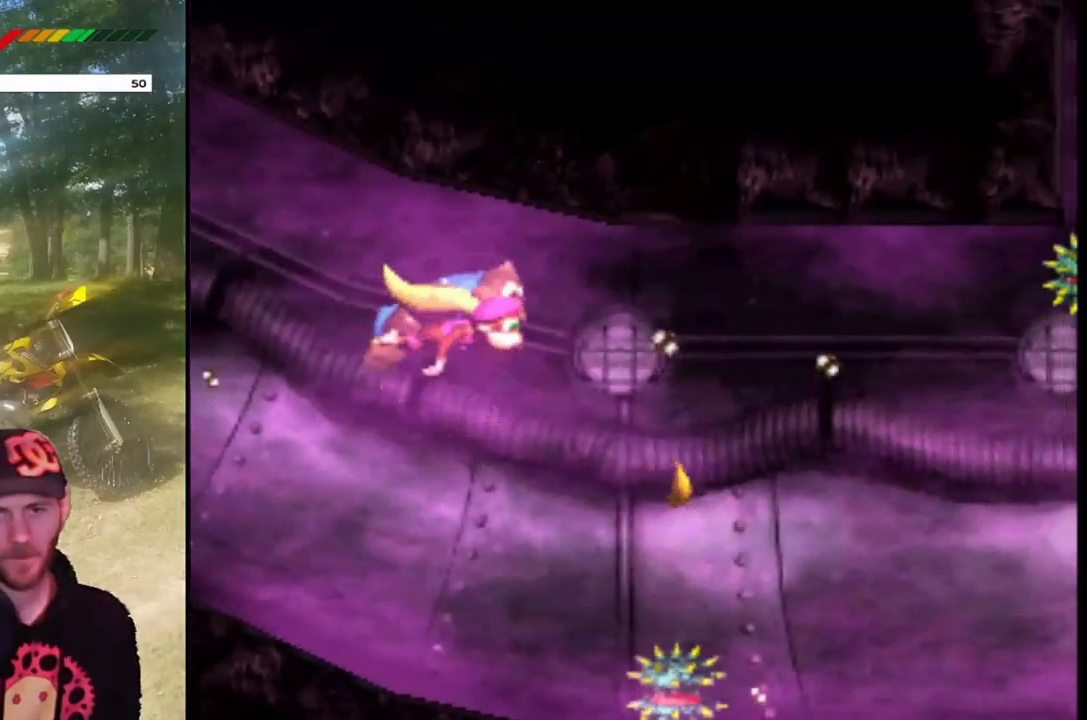
{"buttons": [], "events": [[67, "DPAD_LEFT", "up"], [201, "DPAD_LEFT", "down"], [367, "DPAD_LEFT", "up"]]}
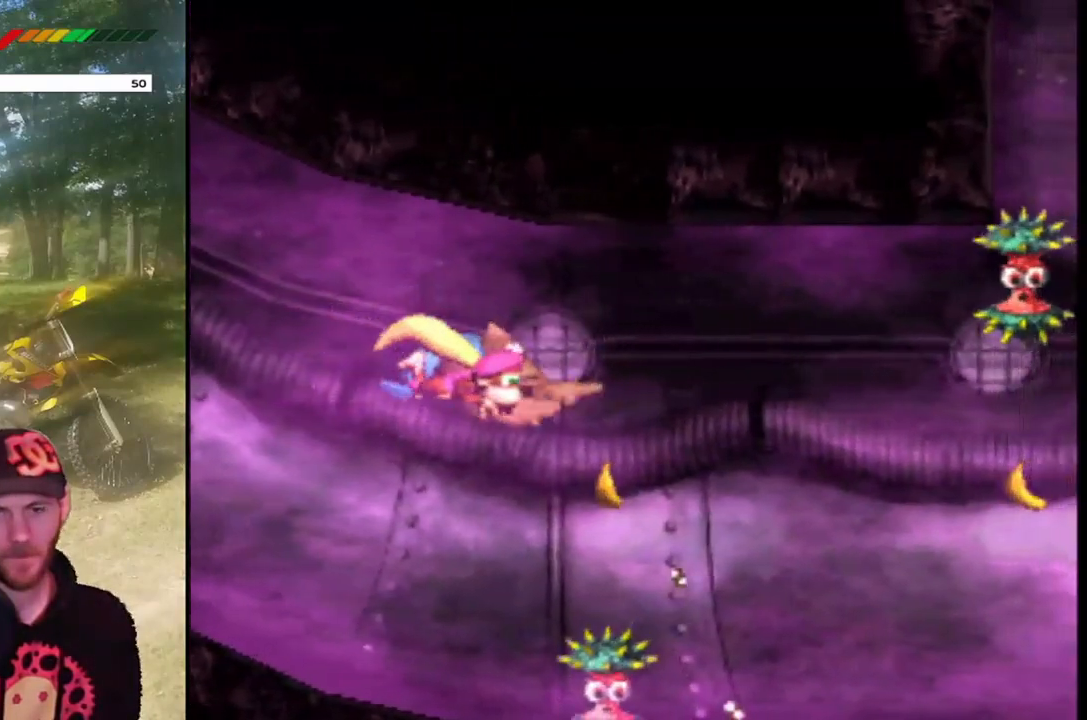
{"buttons": ["CROSS"], "events": [[67, "DPAD_LEFT", "down"], [334, "DPAD_LEFT", "up"], [367, "CROSS", "down"]]}
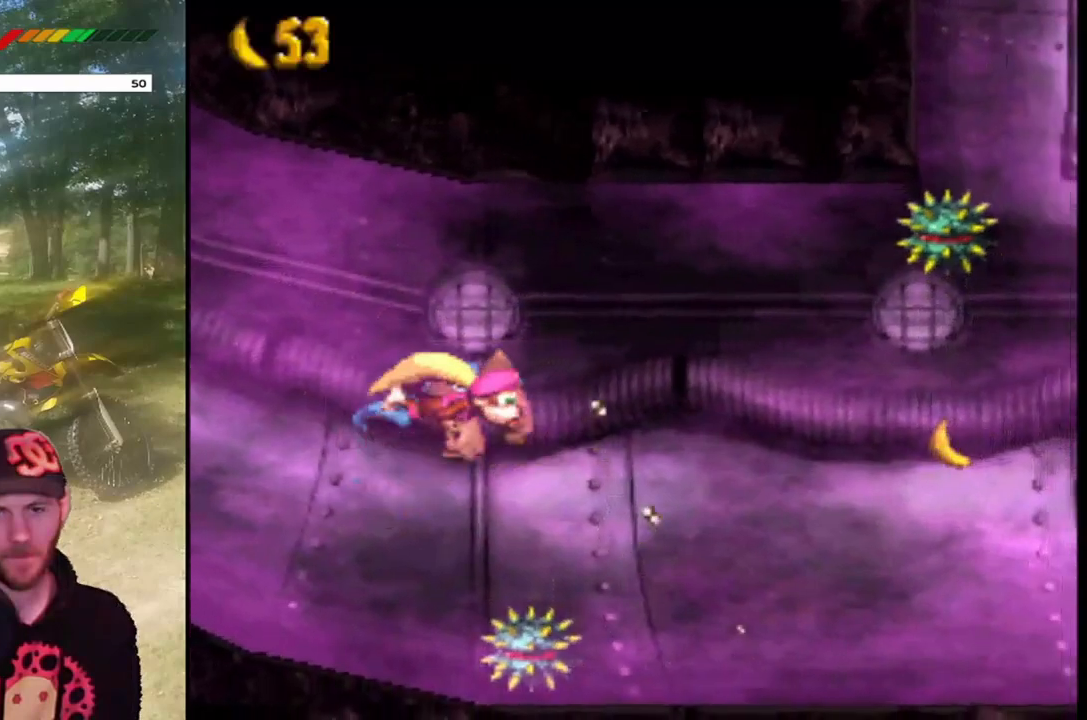
{"buttons": [], "events": [[34, "CROSS", "up"], [101, "DPAD_LEFT", "down"], [267, "DPAD_LEFT", "up"]]}
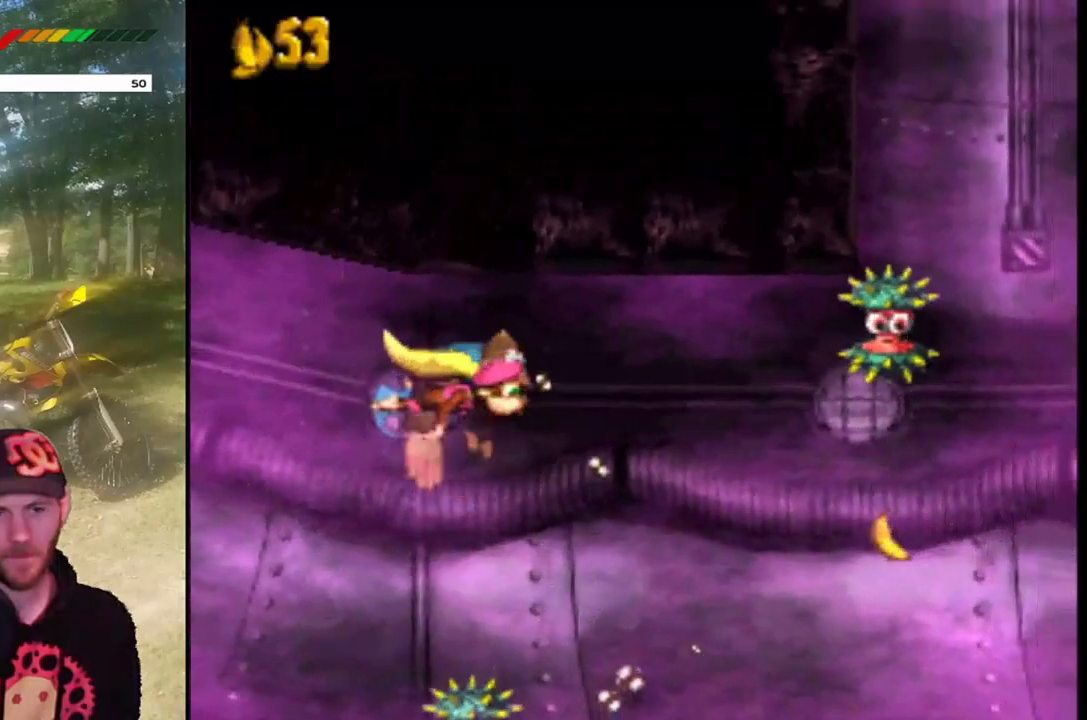
{"buttons": ["DPAD_LEFT"], "events": [[33, "DPAD_LEFT", "down"], [167, "DPAD_LEFT", "up"], [400, "DPAD_LEFT", "down"]]}
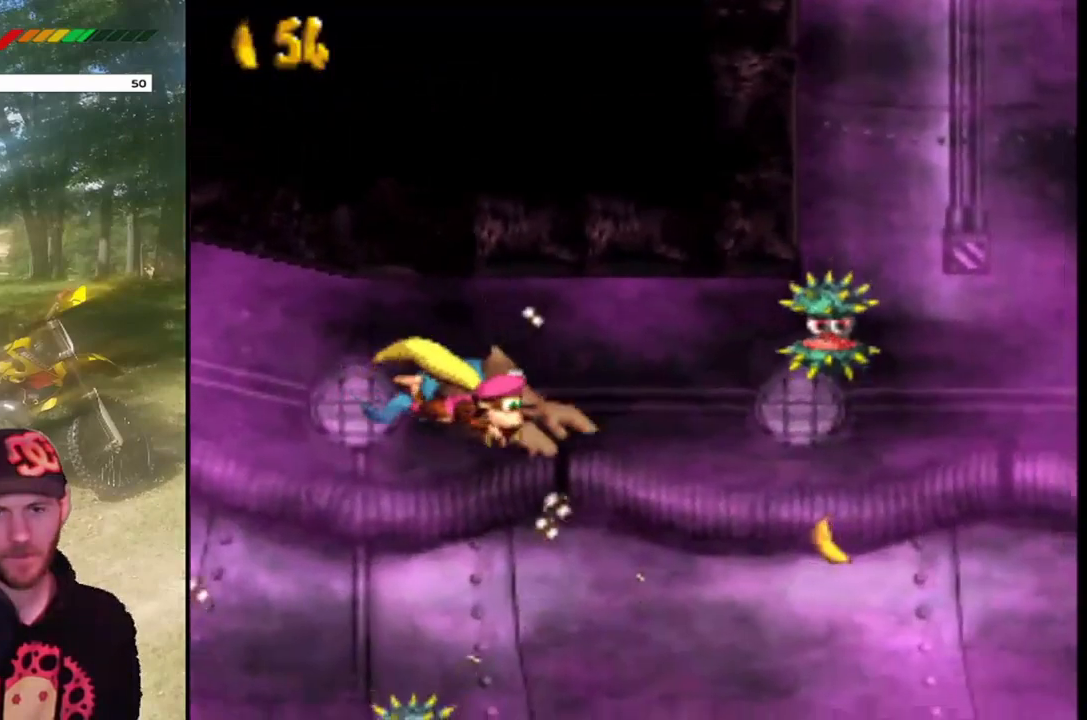
{"buttons": [], "events": [[67, "DPAD_LEFT", "up"], [301, "DPAD_LEFT", "down"], [501, "DPAD_LEFT", "up"]]}
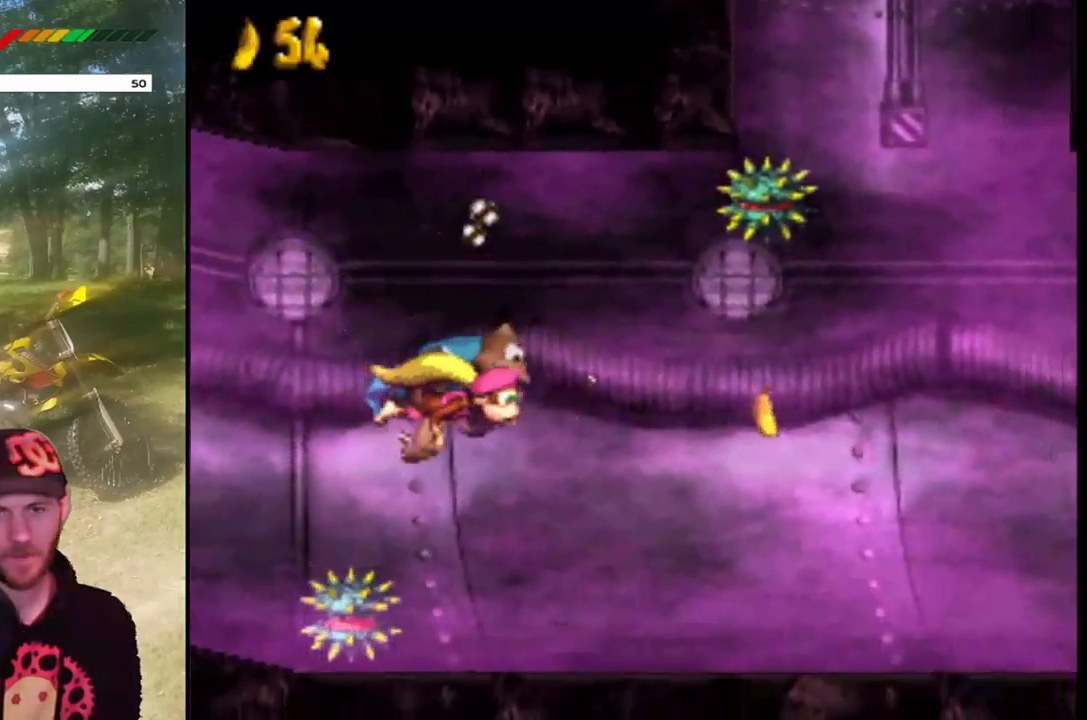
{"buttons": ["DPAD_LEFT"], "events": [[167, "CROSS", "down"], [267, "CROSS", "up"], [434, "DPAD_LEFT", "down"]]}